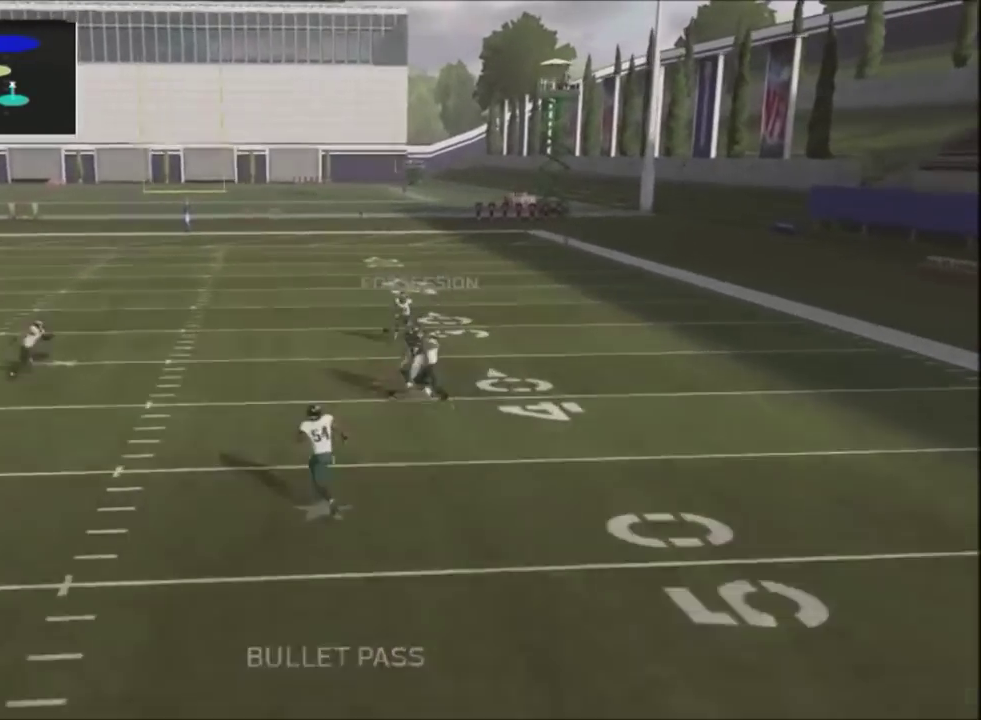
Gameplay with a controller (PlayStation layout); each line is a JSON object with the inputs held at the frame after it (dt_ms = milliseconds from this image to that frame). "events" lists button and stick changes between this image and that frame as [ms after this image, input, new state], when the widget could be followed in between. Not read: R1.
{"dt_ms": 401, "buttons": ["R2"], "left_stick": "center", "right_stick": "up", "events": [[67, "CROSS", "up"], [100, "left_stick", "center"], [267, "R2", "down"], [401, "right_stick", "up"]]}
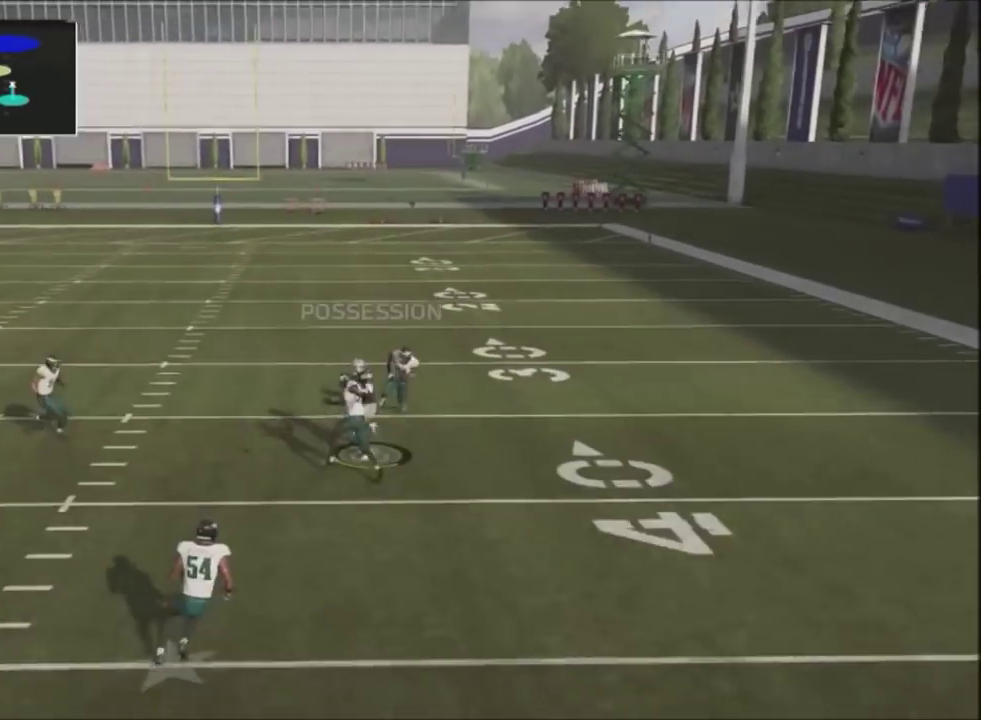
{"dt_ms": 600, "buttons": ["R2"], "left_stick": "center", "right_stick": "up", "events": []}
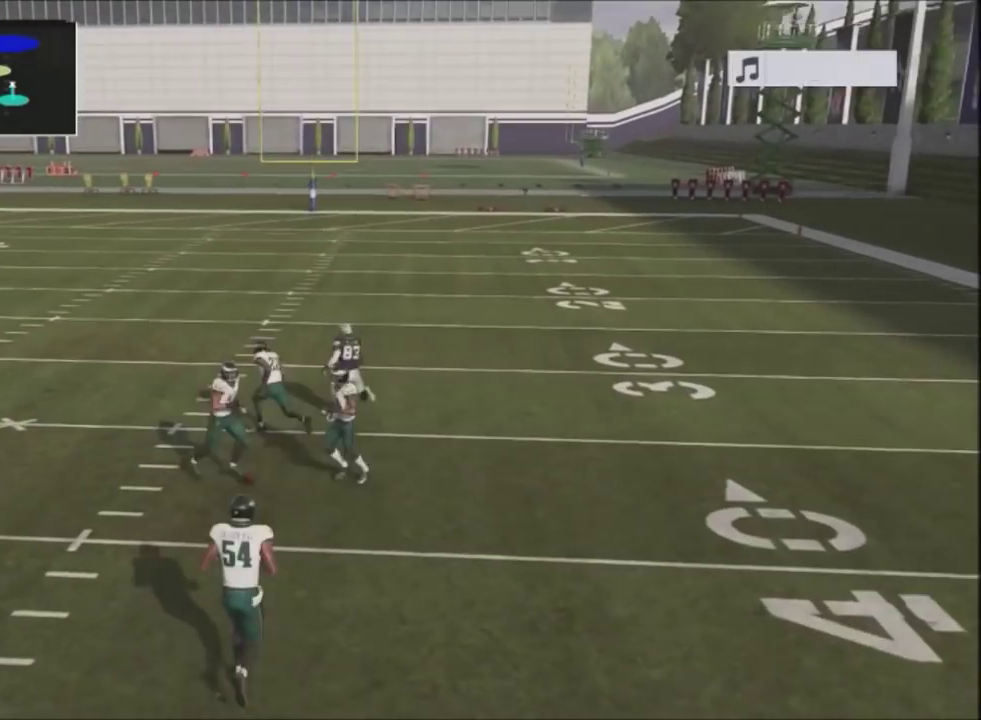
{"dt_ms": 601, "buttons": ["R2"], "left_stick": "center", "right_stick": "up", "events": []}
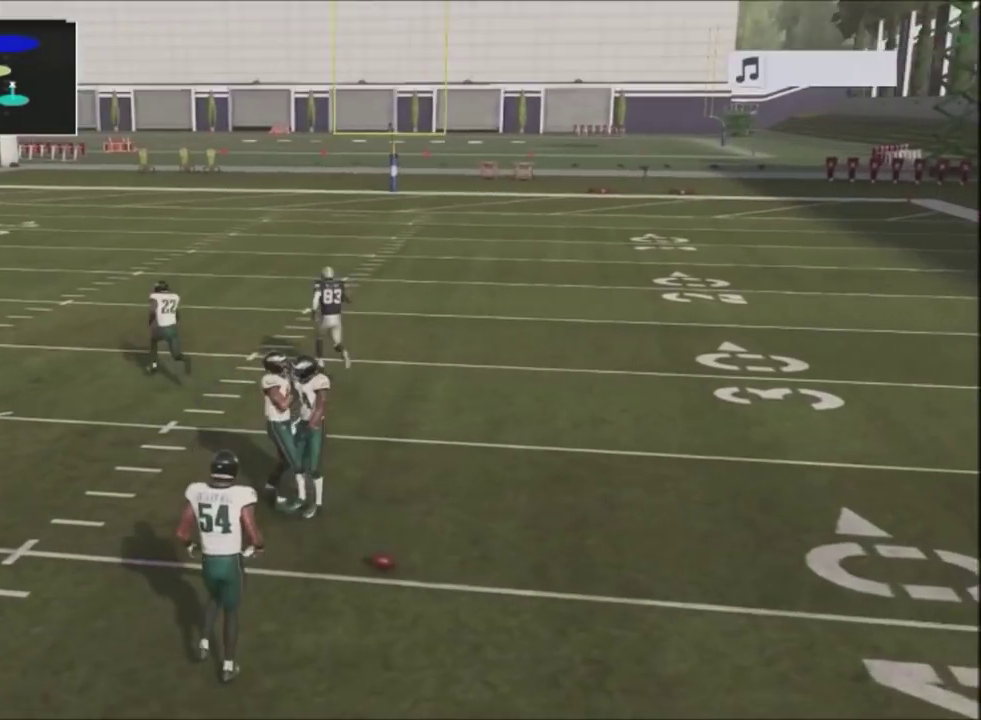
{"dt_ms": 601, "buttons": ["R2"], "left_stick": "center", "right_stick": "up", "events": []}
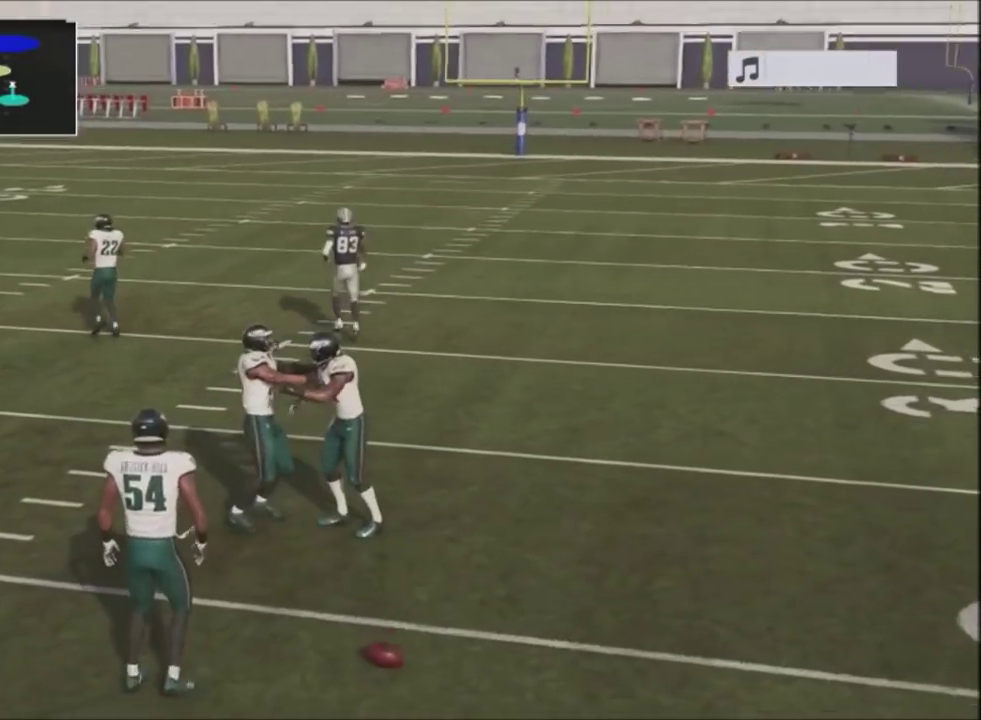
{"dt_ms": 400, "buttons": ["R2"], "left_stick": "center", "right_stick": "up", "events": []}
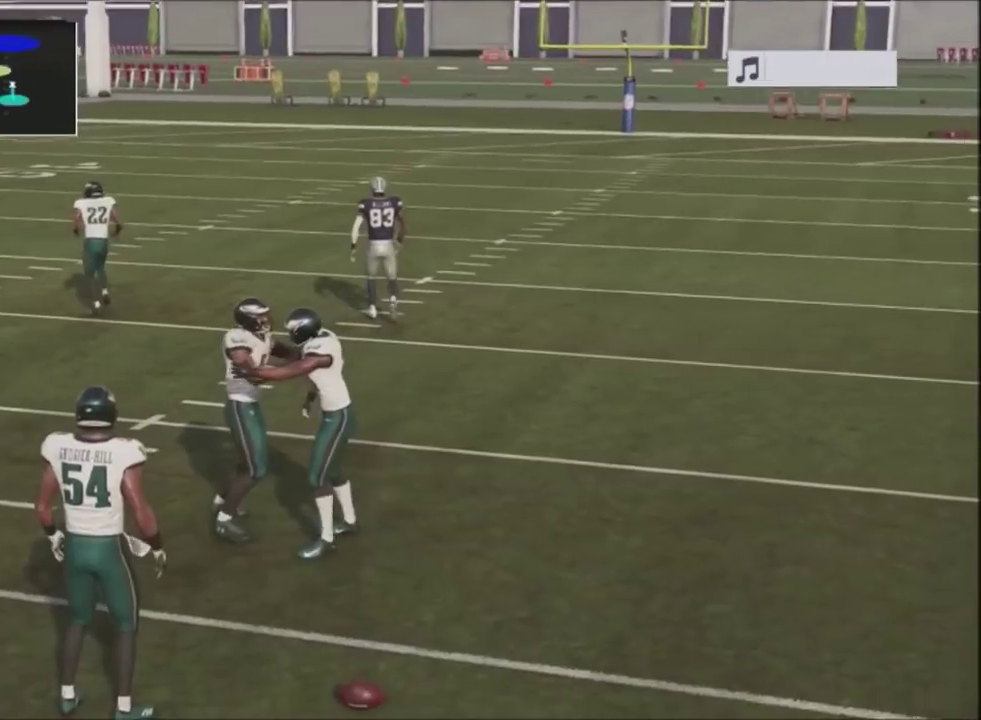
{"dt_ms": 300, "buttons": ["R2"], "left_stick": "center", "right_stick": "up", "events": []}
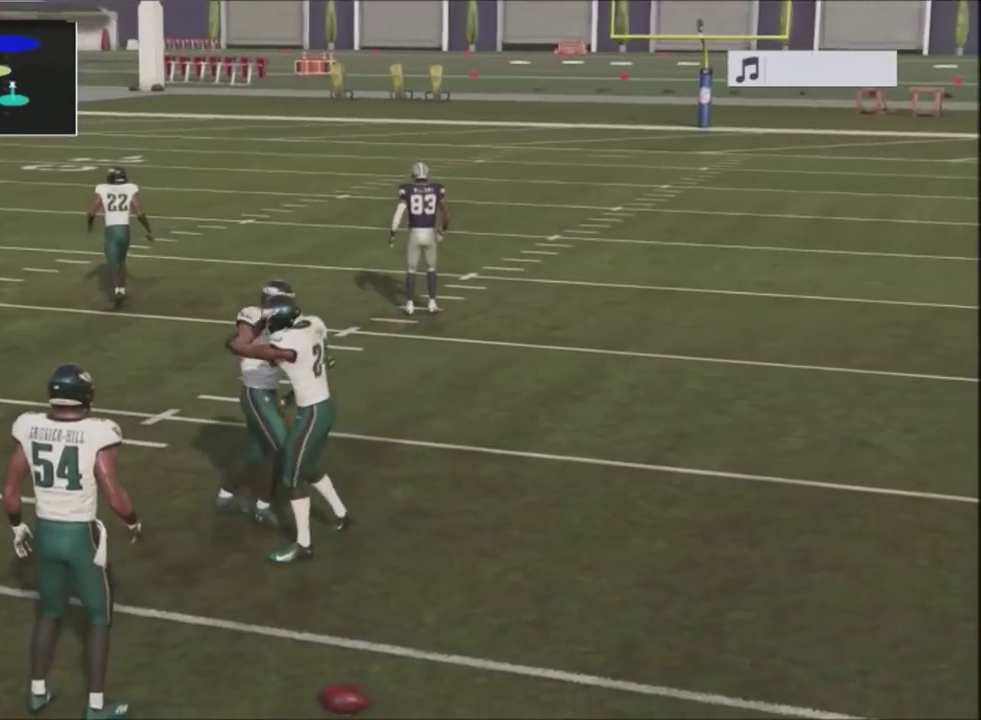
{"dt_ms": 601, "buttons": ["R2"], "left_stick": "center", "right_stick": "up", "events": [[367, "right_stick", "center"], [534, "right_stick", "up"]]}
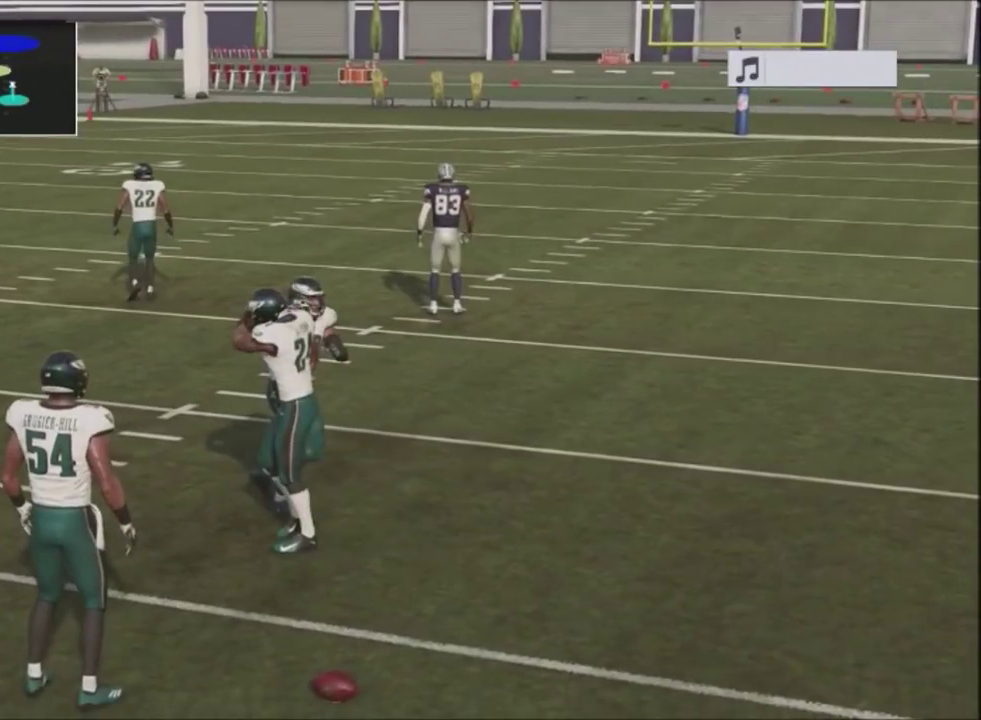
{"dt_ms": 801, "buttons": [], "left_stick": "center", "right_stick": "center", "events": [[434, "R2", "up"], [434, "right_stick", "center"]]}